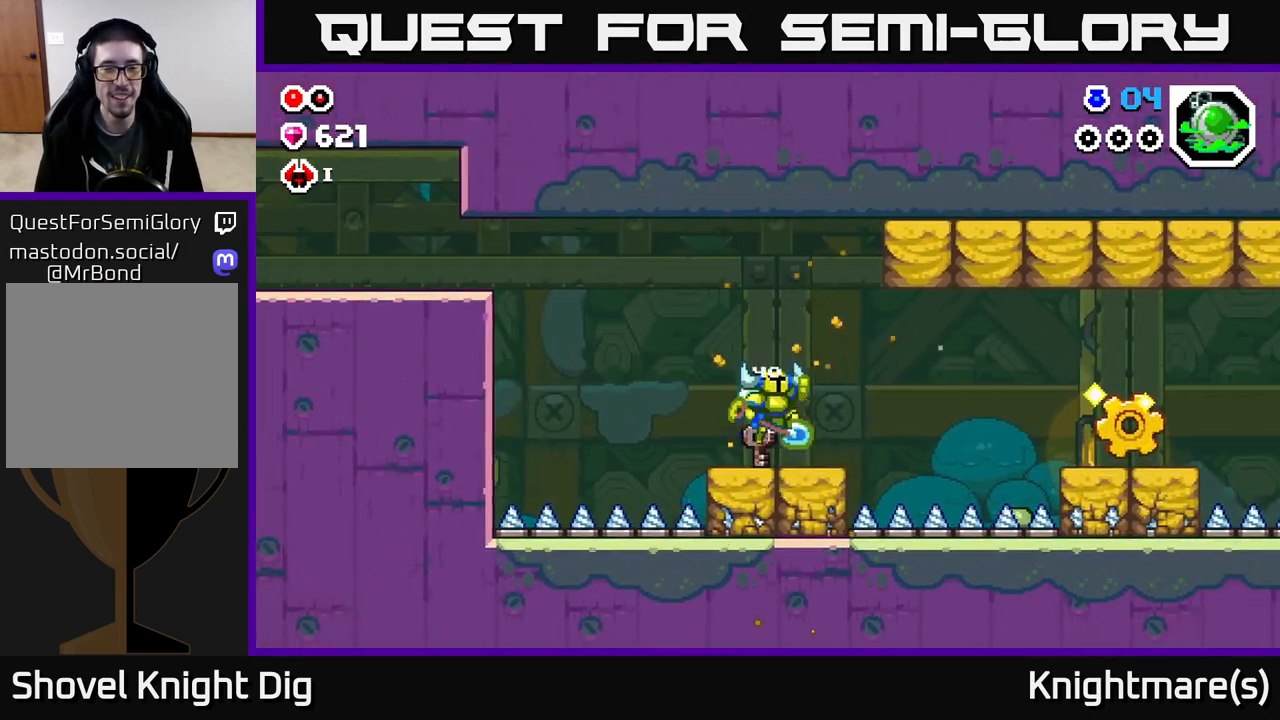
Gameplay with a controller (Xbox layout); each line is a JSON object with the inputs held at the frame after it. "events" lists button and stick changes between this image and that frame as [ms after this image, input, new state], when the widget could be followed in between.
{"buttons": [], "left_stick": "down", "right_stick": "center", "events": [[100, "A", "up"], [183, "left_stick", "center"], [267, "left_stick", "down"]]}
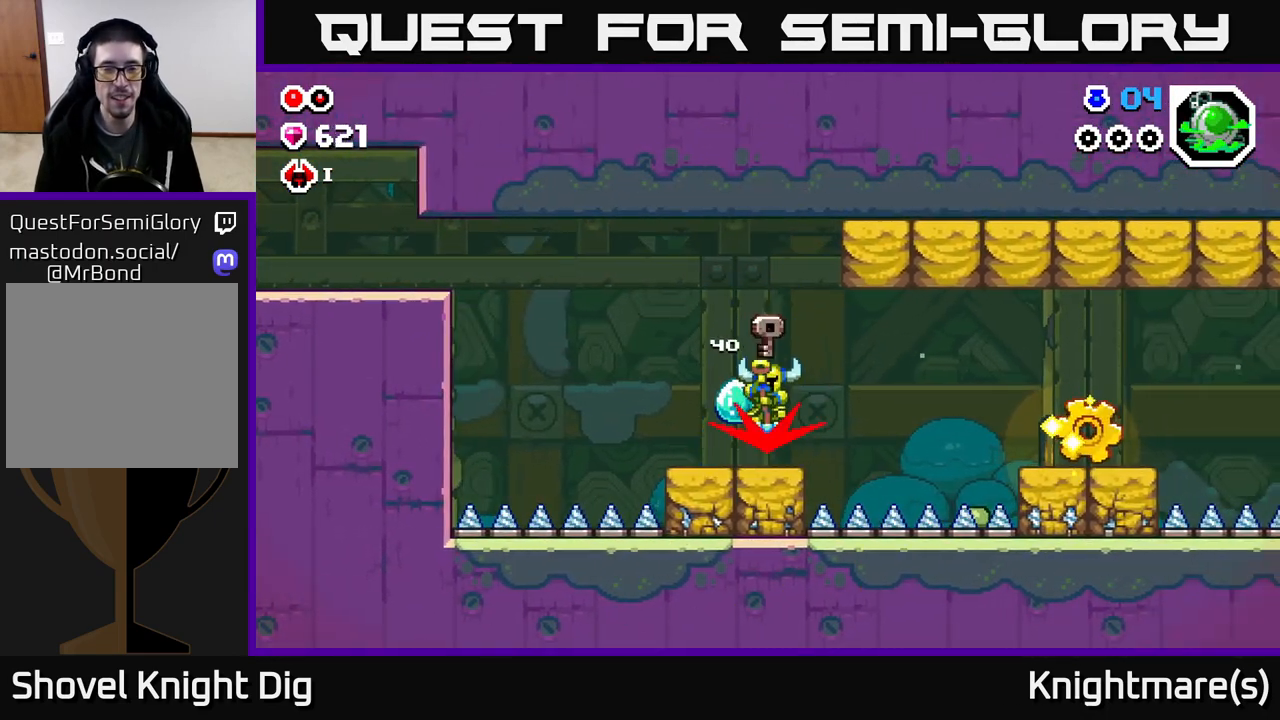
{"buttons": ["X"], "left_stick": "right", "right_stick": "center", "events": [[33, "A", "down"], [167, "left_stick", "right"], [250, "X", "down"], [300, "A", "up"], [383, "X", "up"], [450, "X", "down"]]}
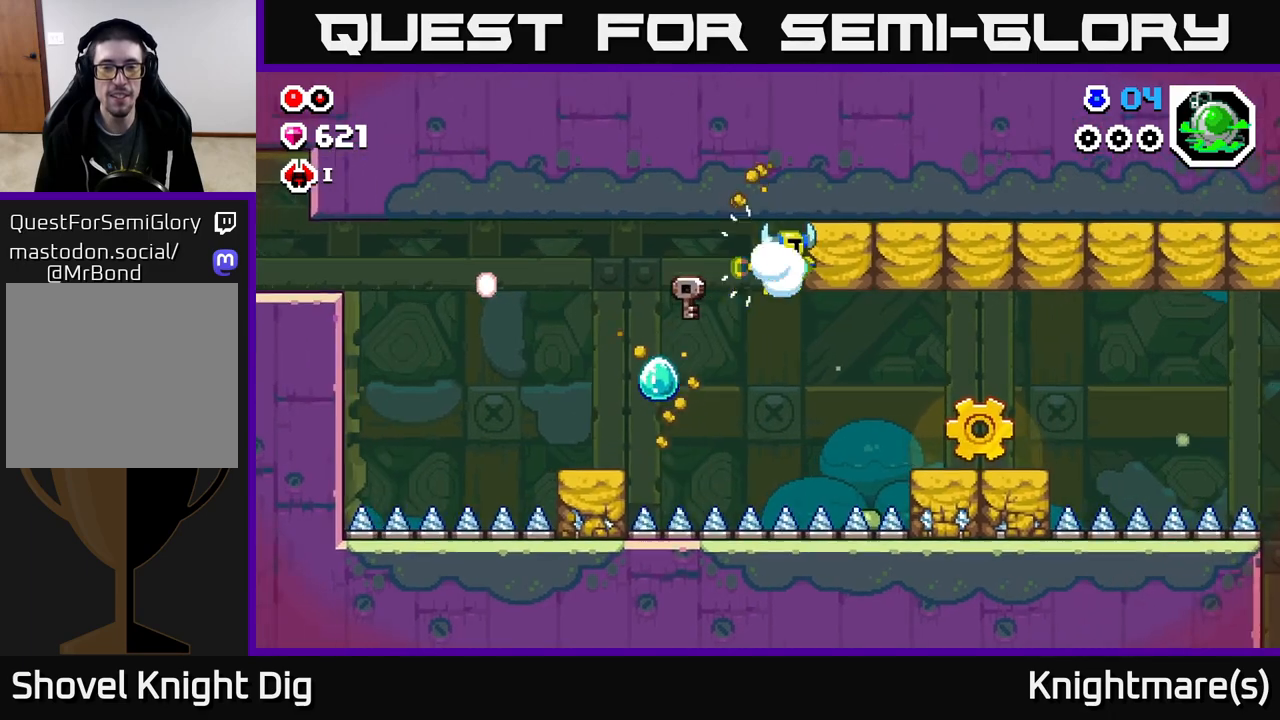
{"buttons": [], "left_stick": "right", "right_stick": "center", "events": [[67, "X", "up"], [133, "X", "down"], [250, "X", "up"], [333, "X", "down"], [433, "X", "up"]]}
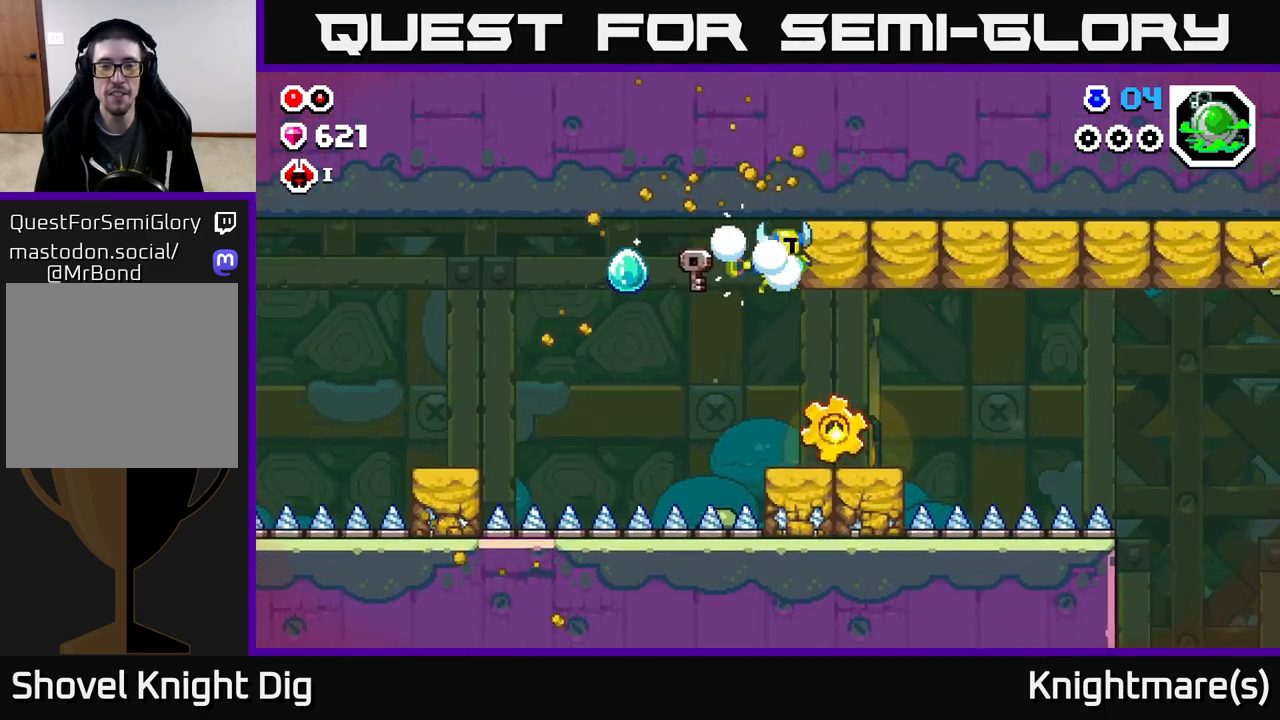
{"buttons": [], "left_stick": "center", "right_stick": "center", "events": [[17, "X", "down"], [167, "X", "up"], [300, "left_stick", "center"], [400, "left_stick", "up-left"], [500, "left_stick", "center"]]}
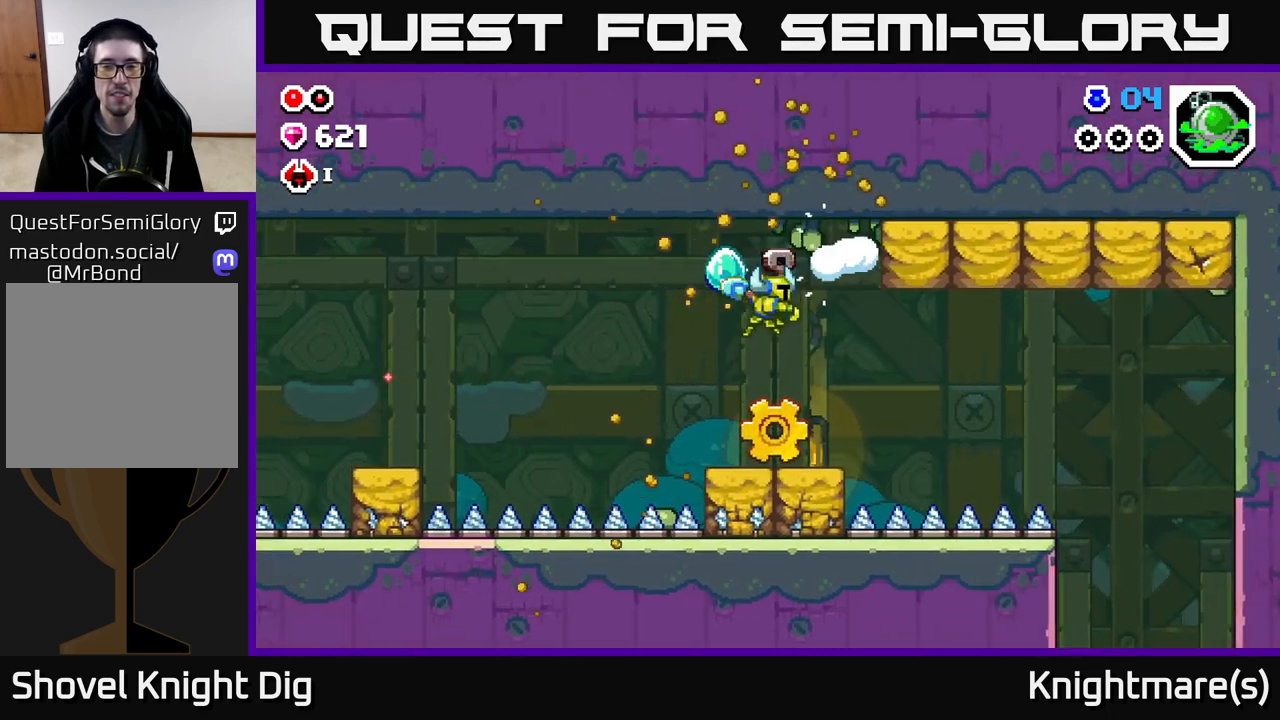
{"buttons": [], "left_stick": "center", "right_stick": "center", "events": []}
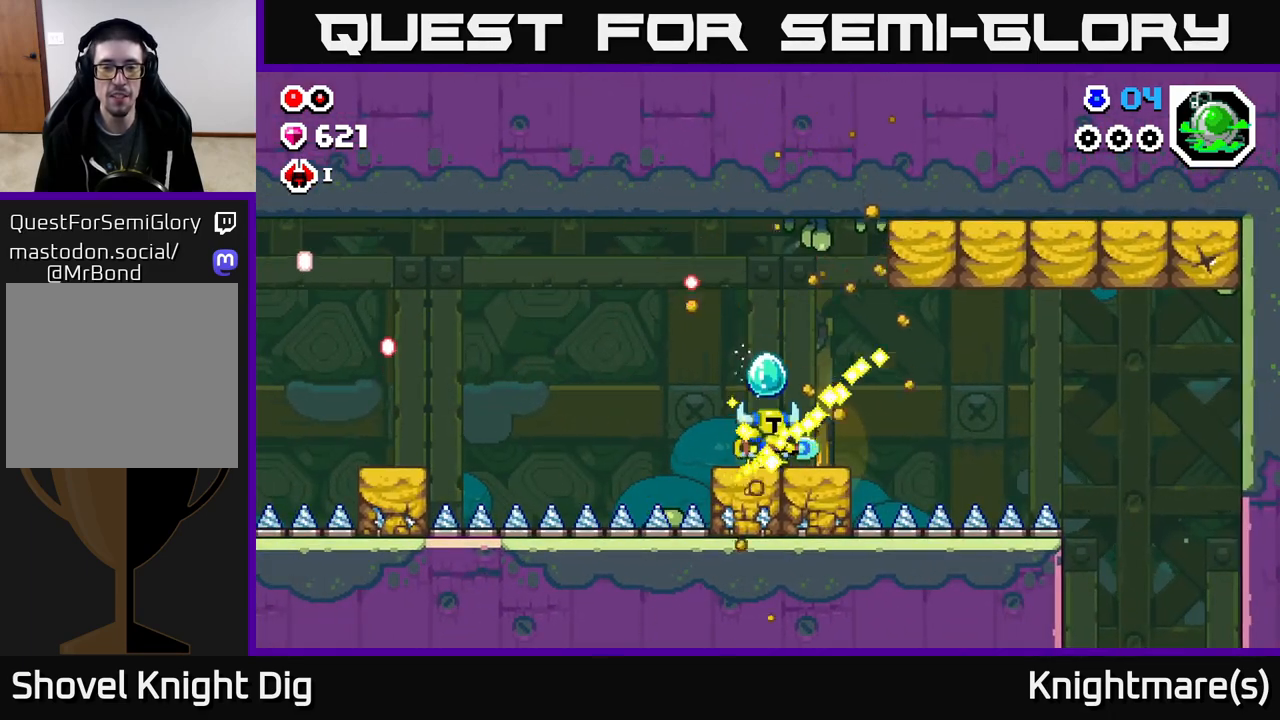
{"buttons": [], "left_stick": "down", "right_stick": "center", "events": [[83, "A", "down"], [133, "left_stick", "right"], [200, "A", "up"], [317, "left_stick", "center"], [383, "left_stick", "down"]]}
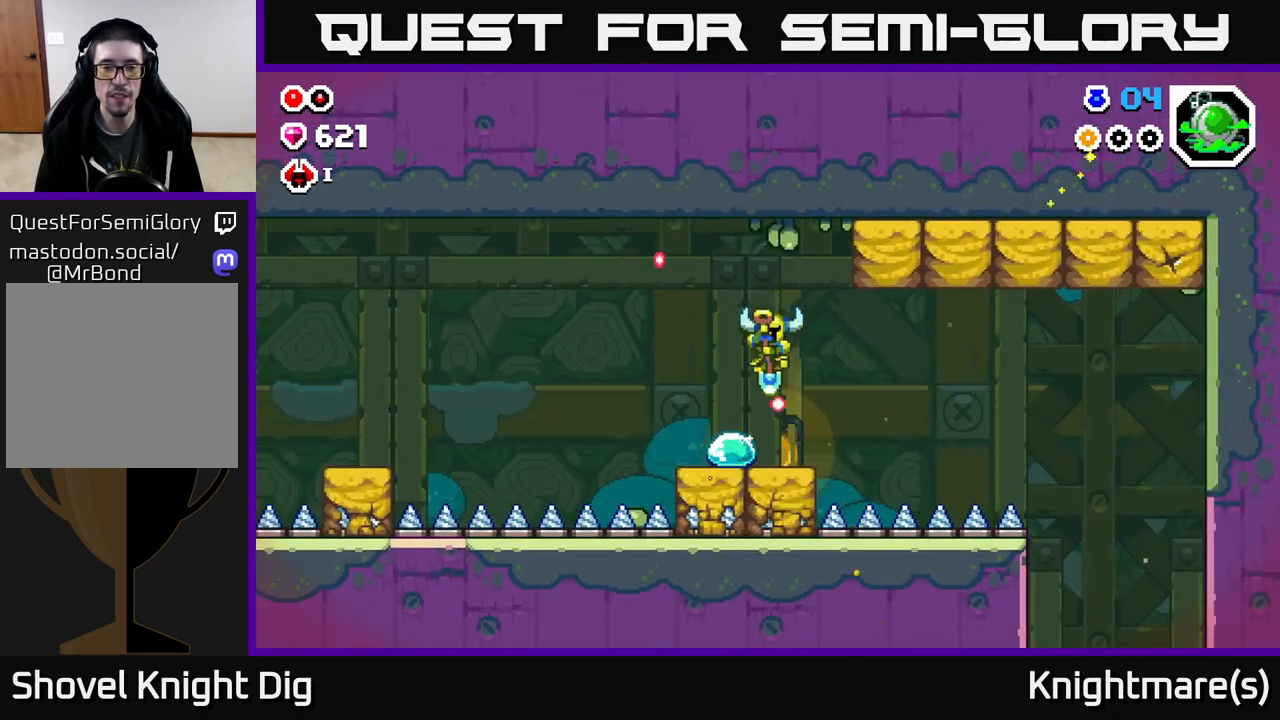
{"buttons": [], "left_stick": "right", "right_stick": "center", "events": [[117, "A", "down"], [267, "left_stick", "right"], [333, "X", "down"], [367, "A", "up"], [450, "X", "up"]]}
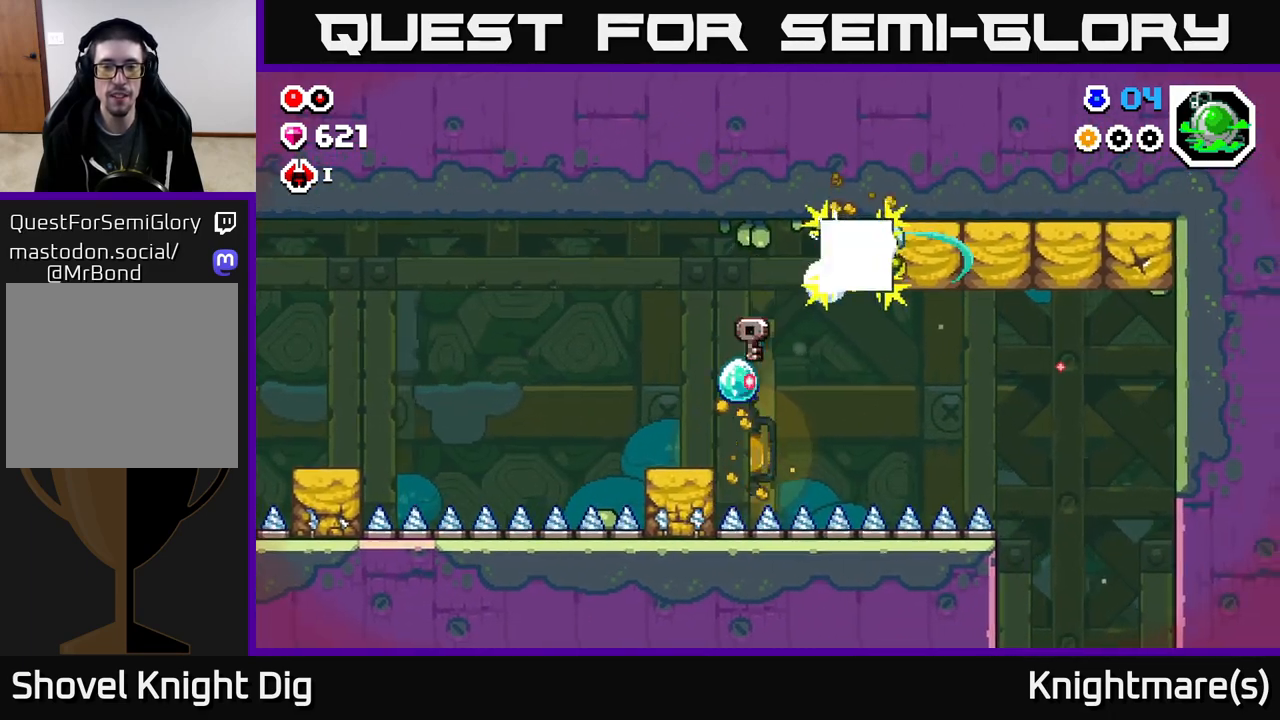
{"buttons": ["X"], "left_stick": "right", "right_stick": "center", "events": [[17, "X", "down"], [133, "X", "up"], [200, "X", "down"], [333, "X", "up"], [383, "X", "down"]]}
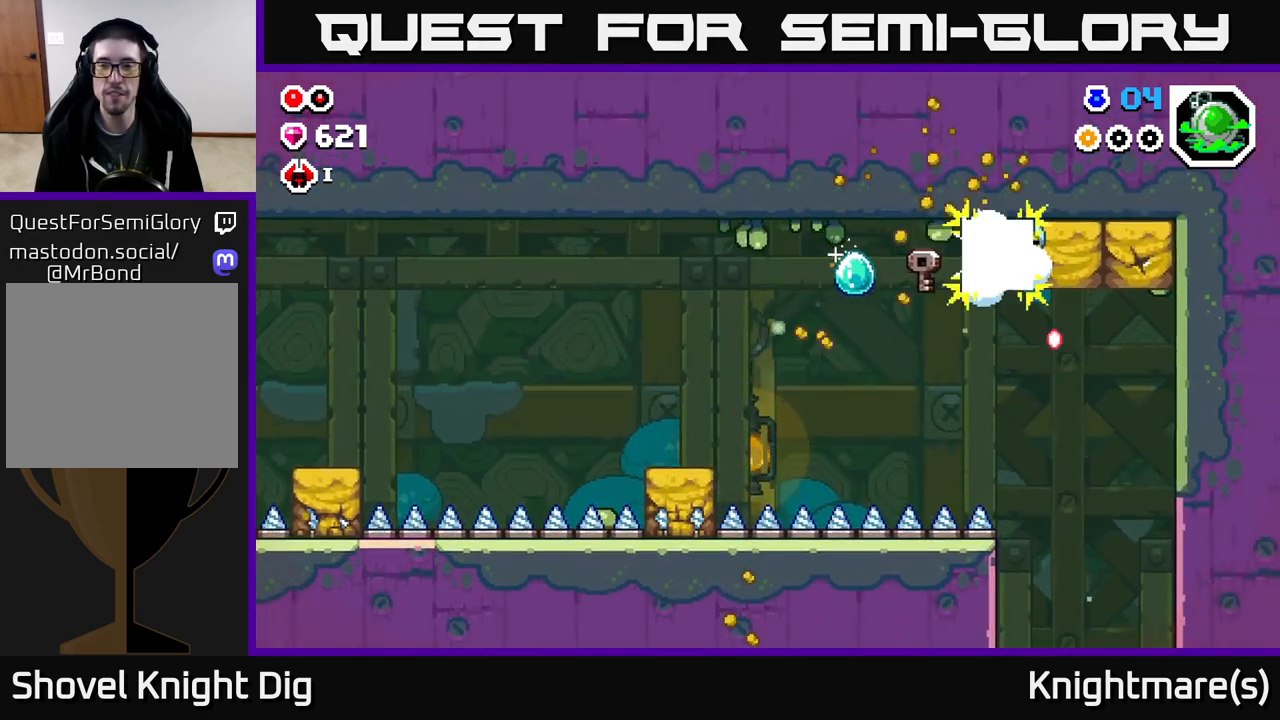
{"buttons": [], "left_stick": "center", "right_stick": "center", "events": [[17, "X", "up"], [83, "X", "down"], [217, "X", "up"], [383, "left_stick", "center"]]}
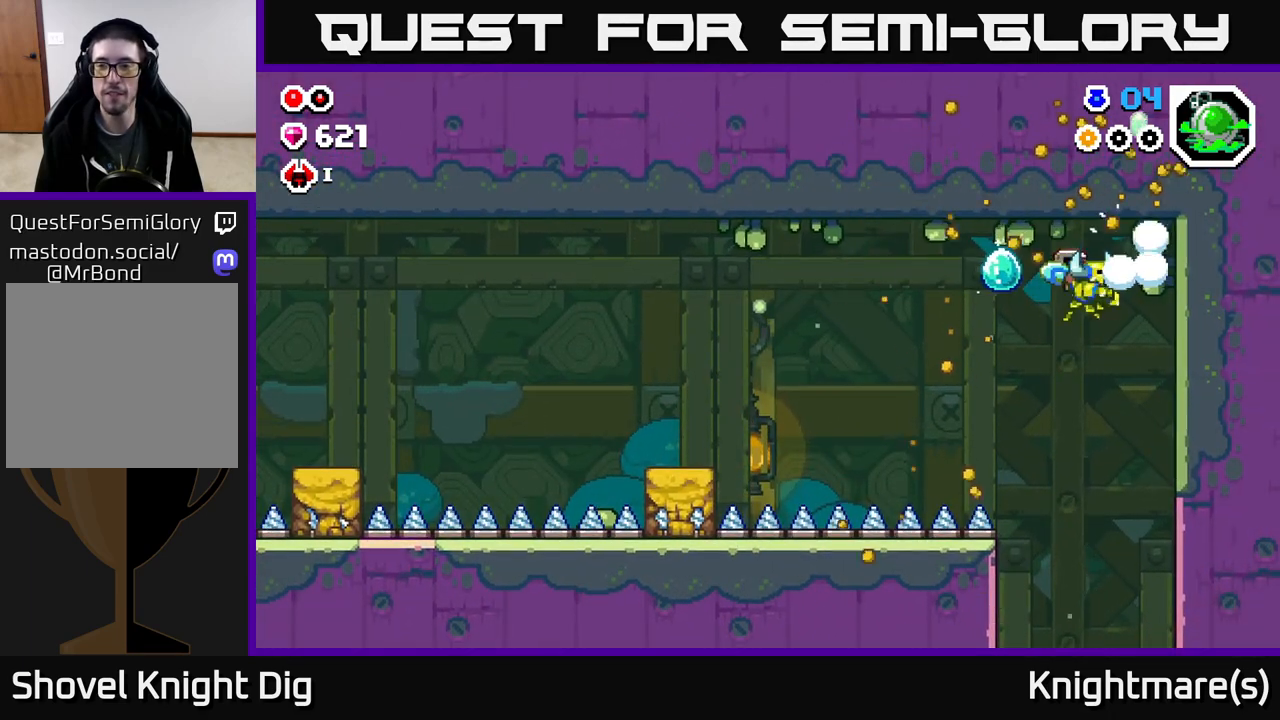
{"buttons": [], "left_stick": "center", "right_stick": "center", "events": []}
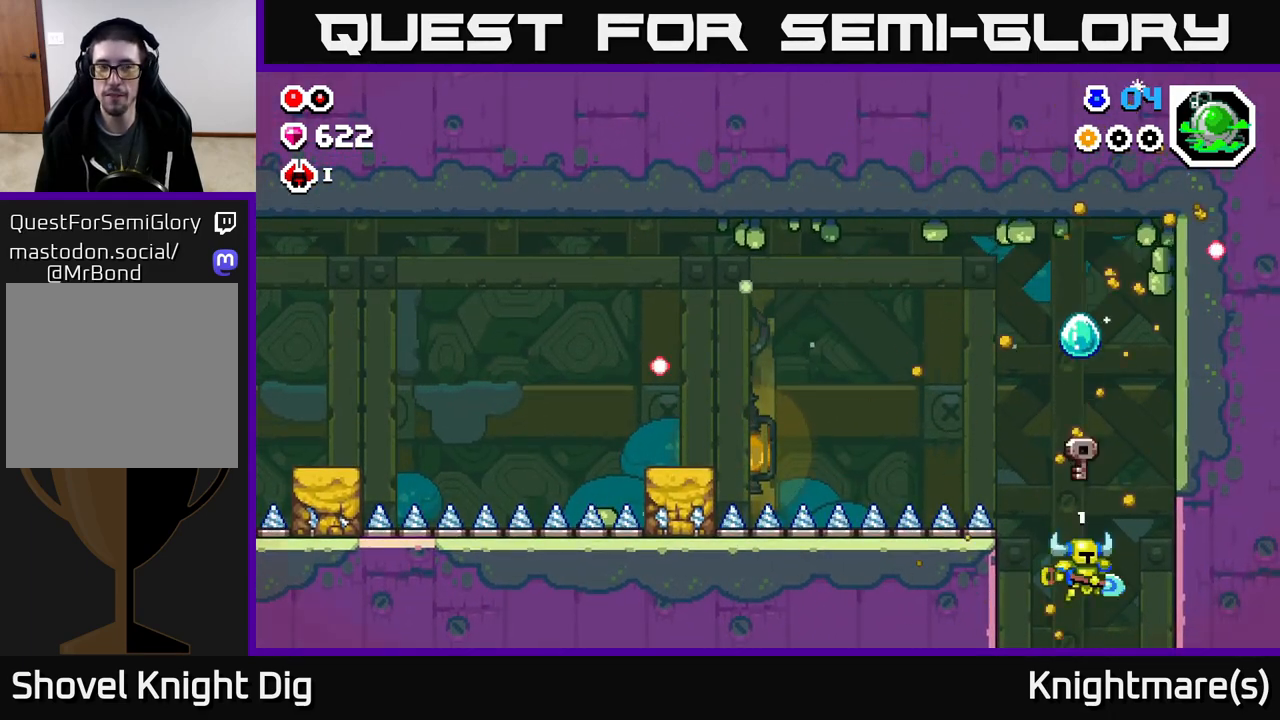
{"buttons": [], "left_stick": "center", "right_stick": "center", "events": []}
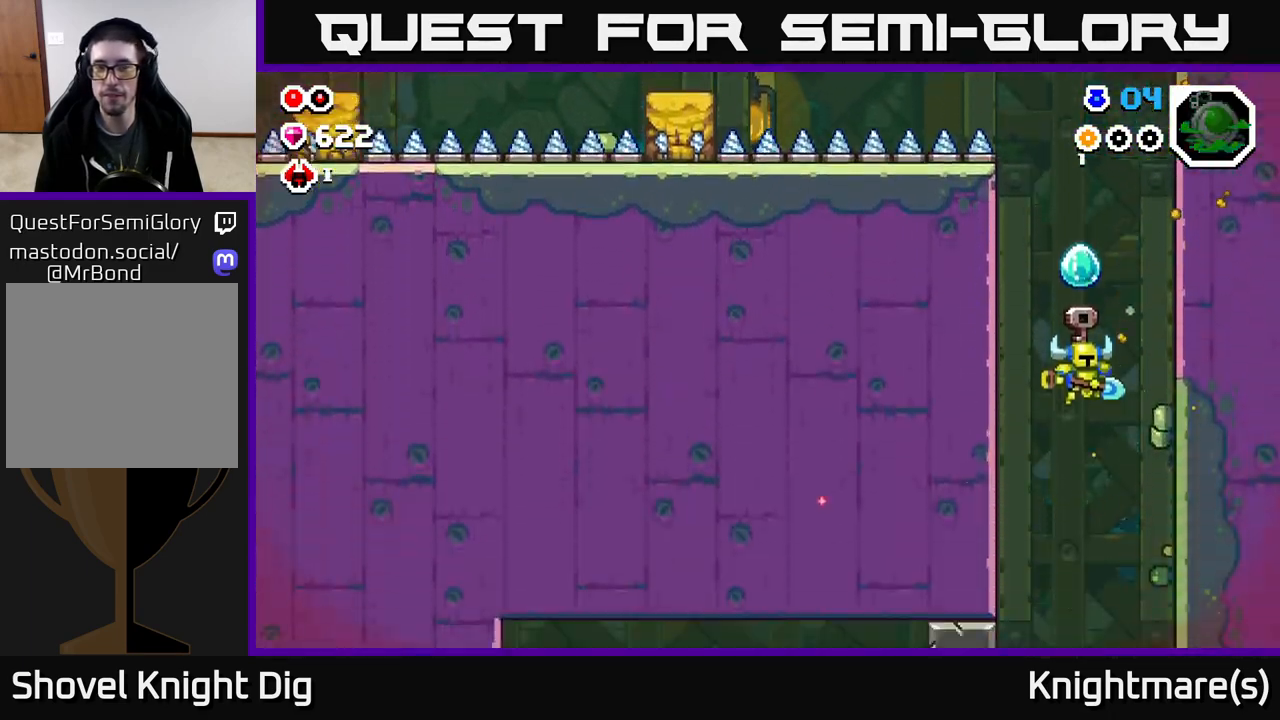
{"buttons": [], "left_stick": "center", "right_stick": "center", "events": []}
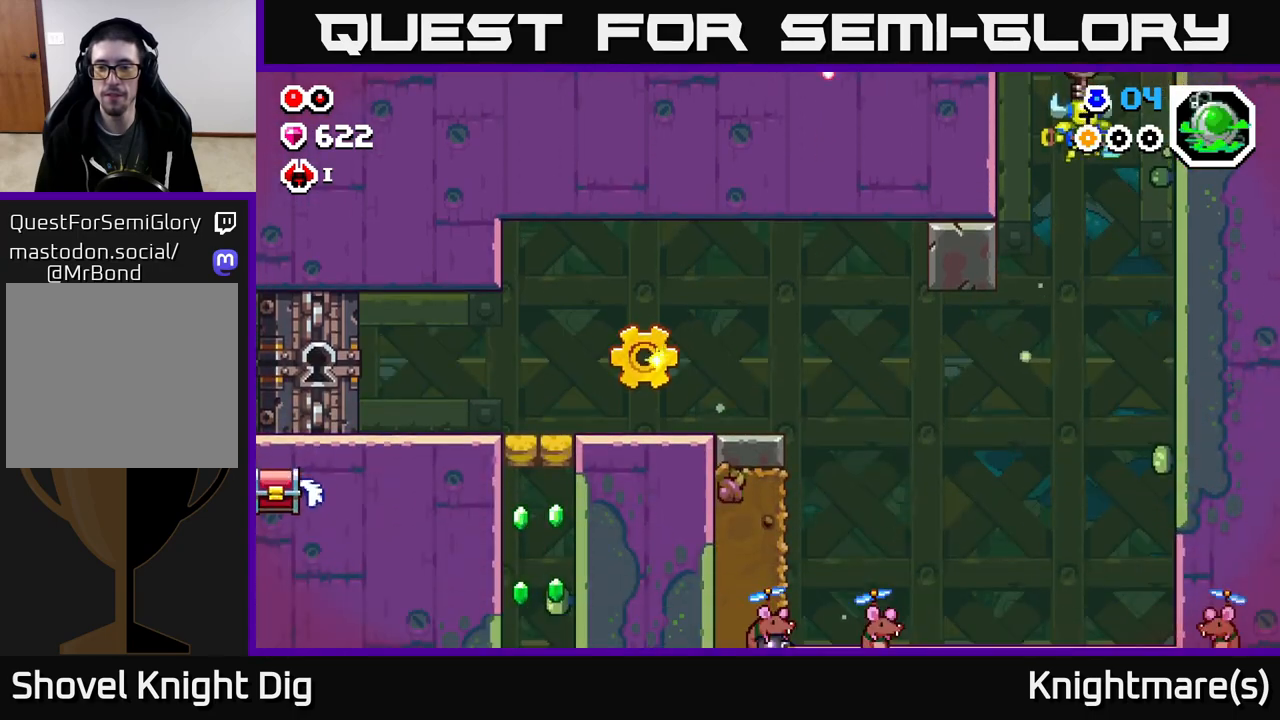
{"buttons": [], "left_stick": "left", "right_stick": "center", "events": [[367, "left_stick", "left"]]}
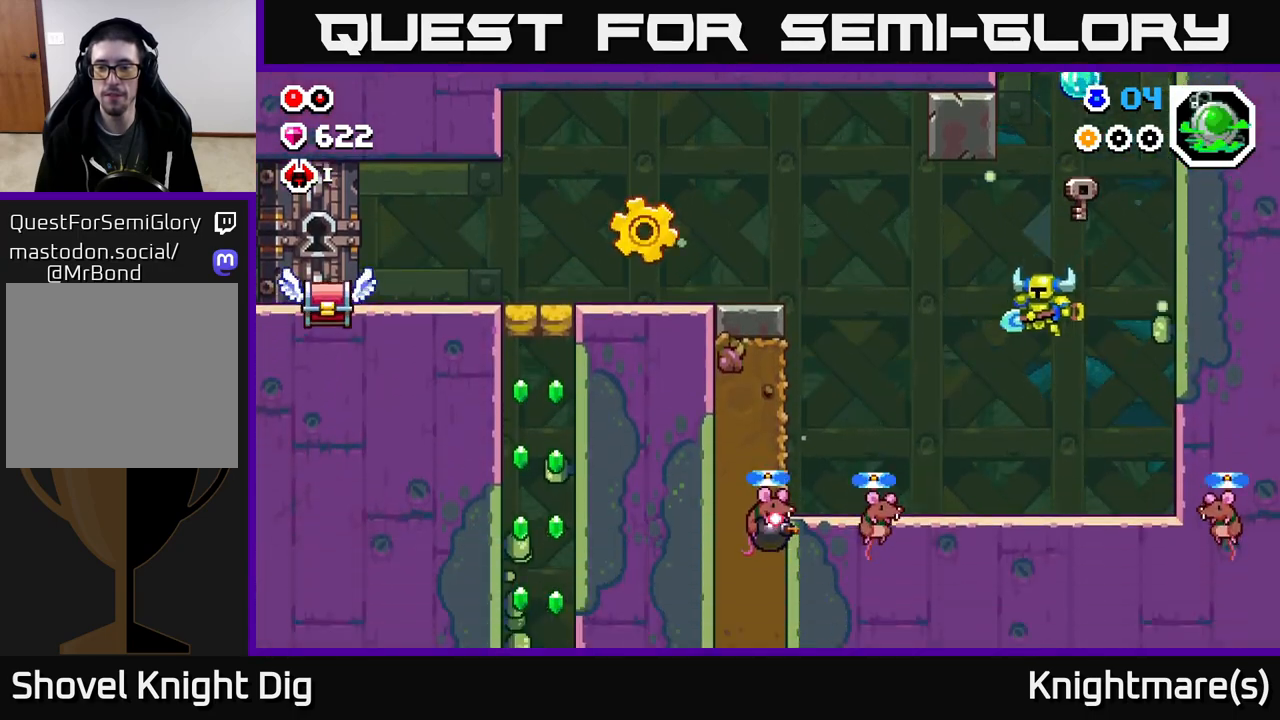
{"buttons": ["A"], "left_stick": "up-left", "right_stick": "center", "events": [[67, "left_stick", "center"], [167, "left_stick", "left"], [333, "left_stick", "up-left"], [383, "A", "down"]]}
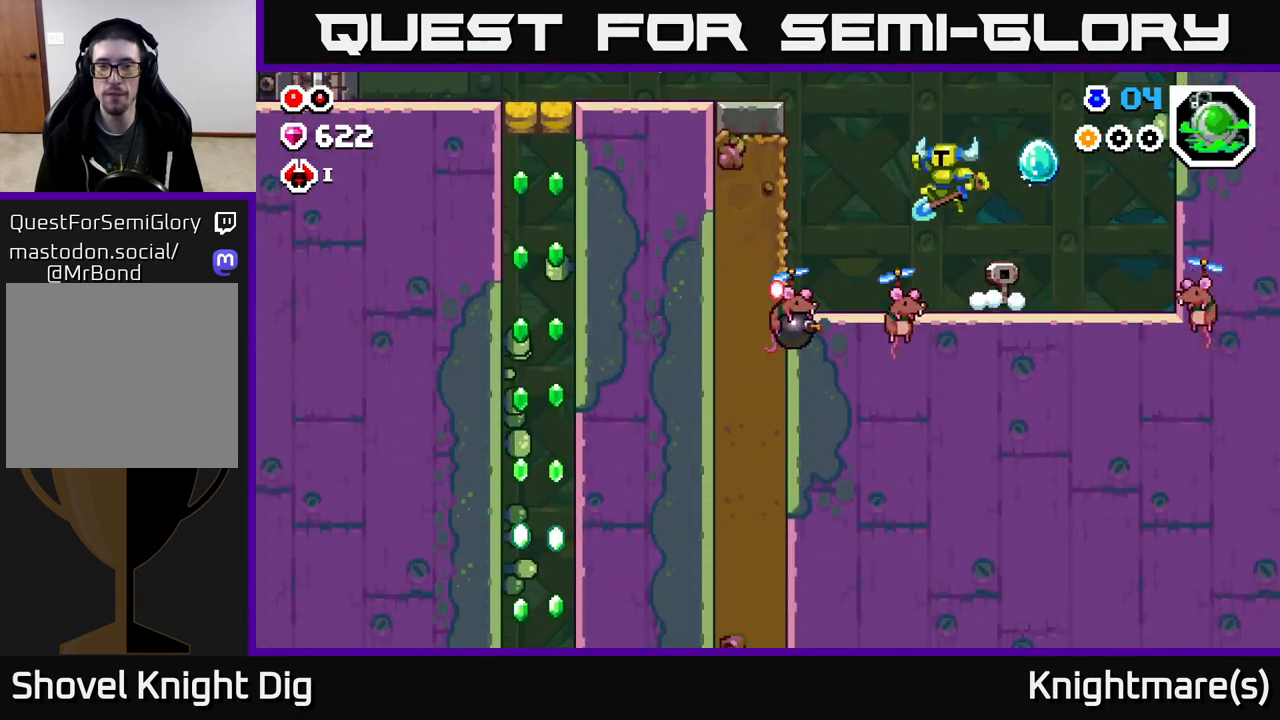
{"buttons": ["A"], "left_stick": "down-right", "right_stick": "center", "events": [[150, "left_stick", "center"], [317, "left_stick", "down"], [500, "left_stick", "down-right"]]}
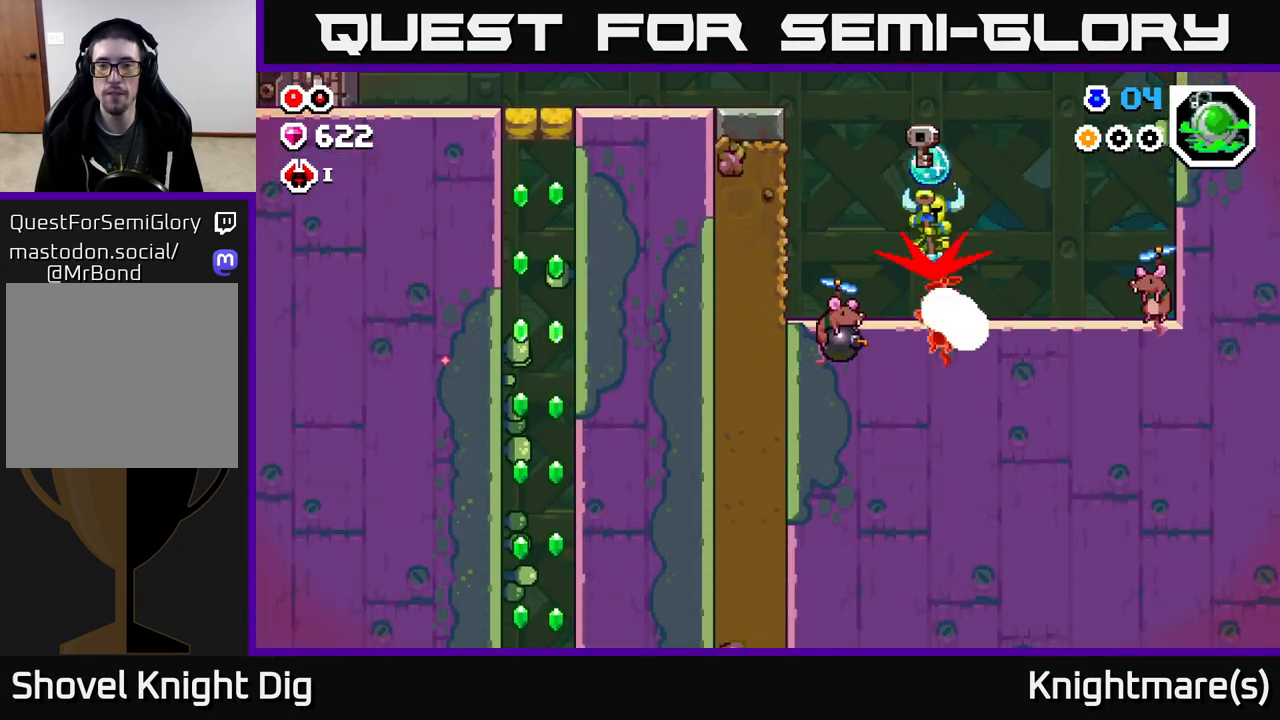
{"buttons": ["A"], "left_stick": "down", "right_stick": "center", "events": [[183, "left_stick", "down"]]}
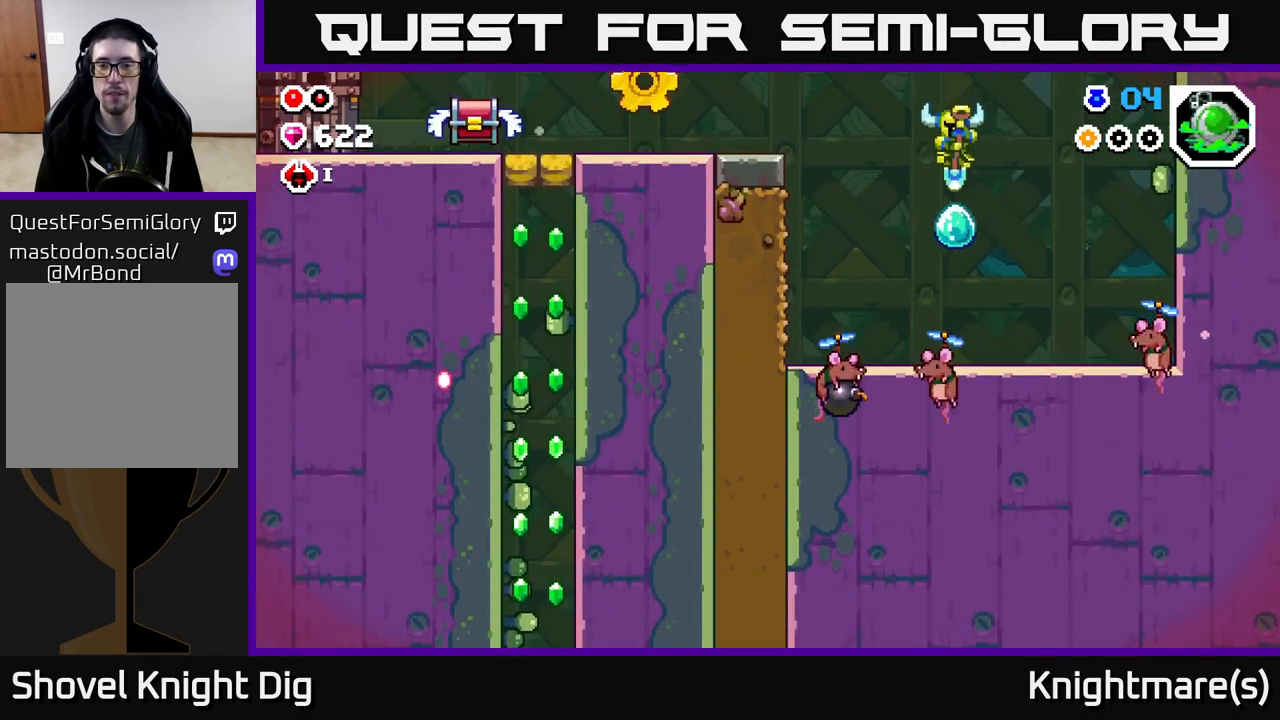
{"buttons": ["A"], "left_stick": "down", "right_stick": "center", "events": []}
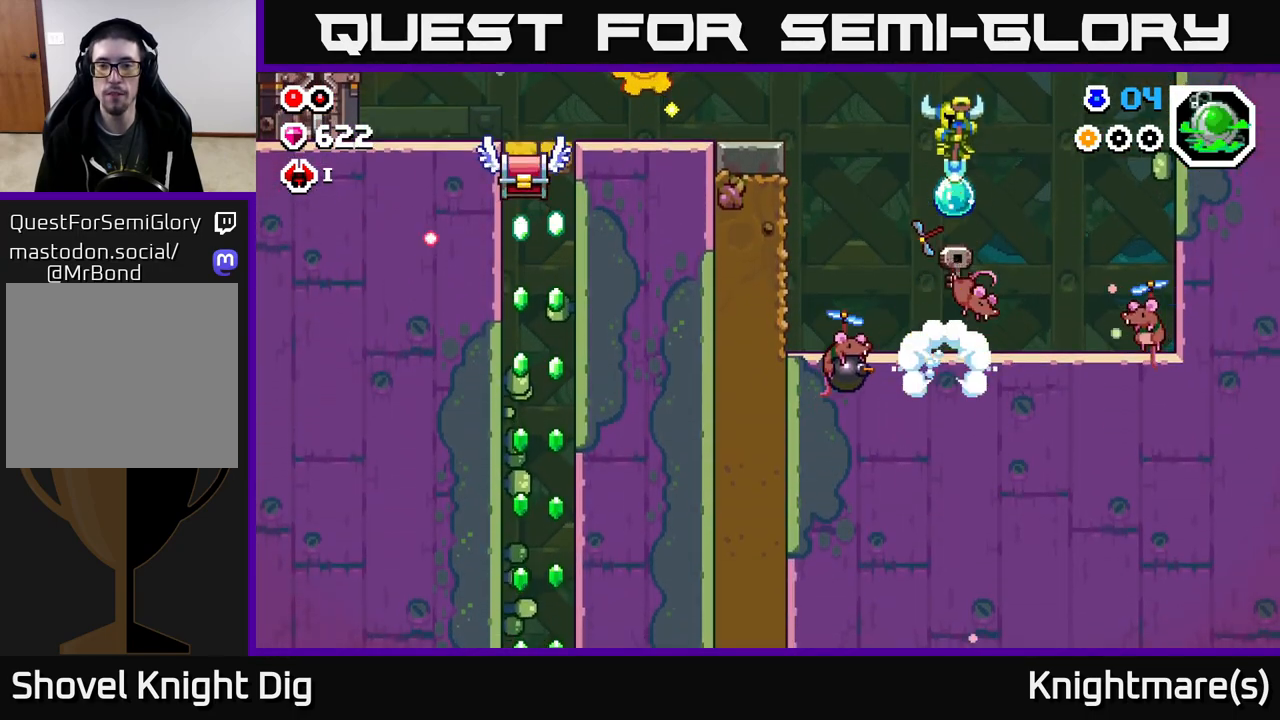
{"buttons": ["A"], "left_stick": "down-left", "right_stick": "center", "events": [[83, "left_stick", "down-left"]]}
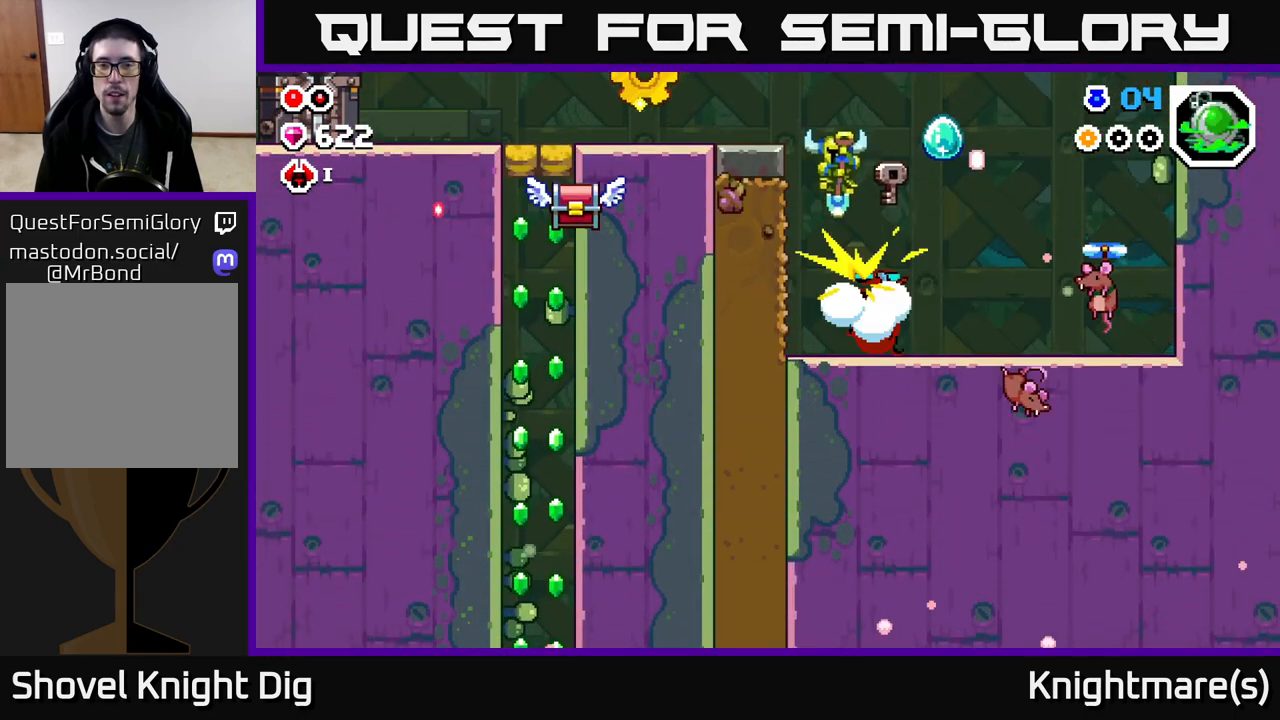
{"buttons": [], "left_stick": "left", "right_stick": "center", "events": [[83, "left_stick", "left"], [233, "A", "up"], [417, "left_stick", "center"], [500, "left_stick", "left"]]}
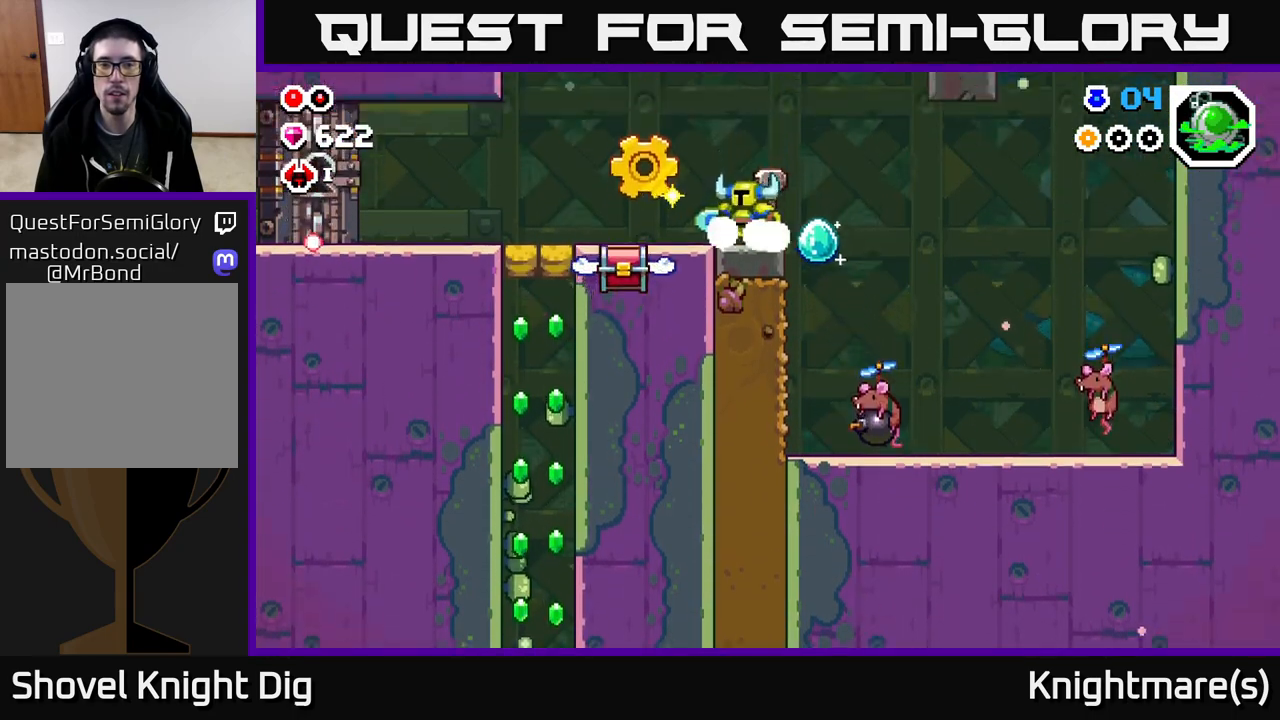
{"buttons": [], "left_stick": "center", "right_stick": "center", "events": [[350, "left_stick", "center"], [400, "X", "down"], [500, "X", "up"]]}
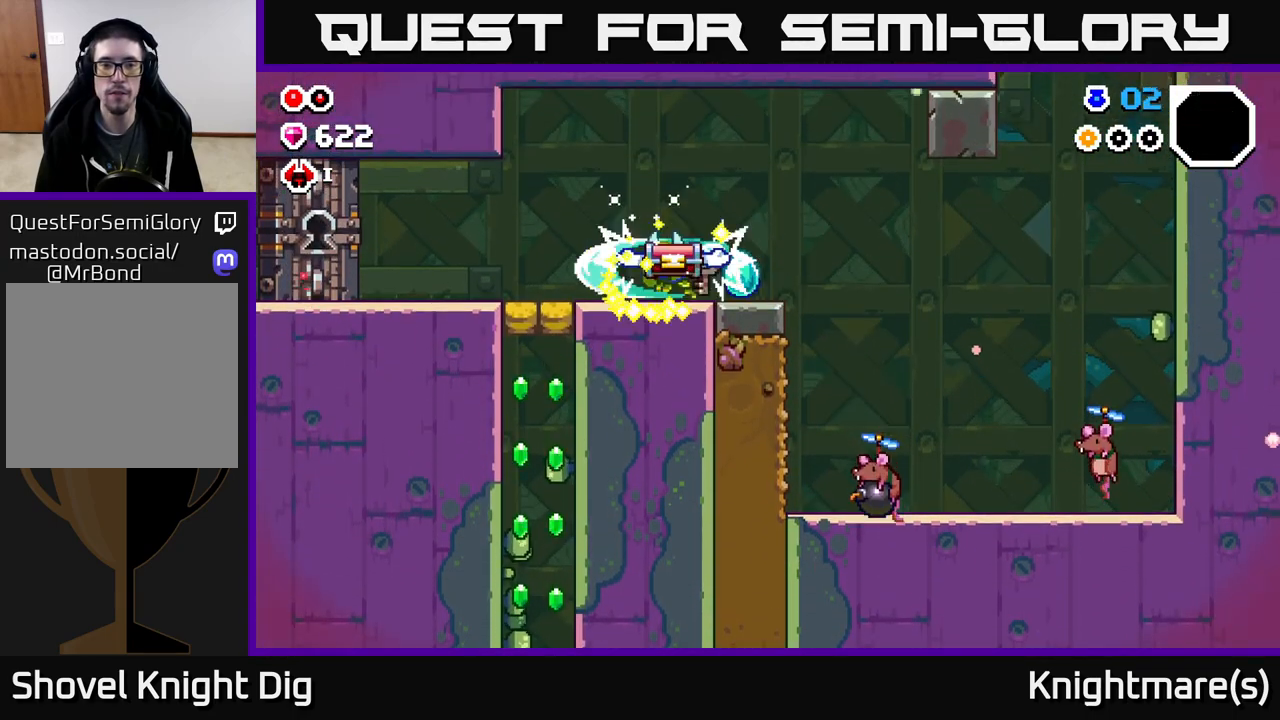
{"buttons": [], "left_stick": "left", "right_stick": "center", "events": [[117, "A", "down"], [200, "left_stick", "left"], [250, "A", "up"]]}
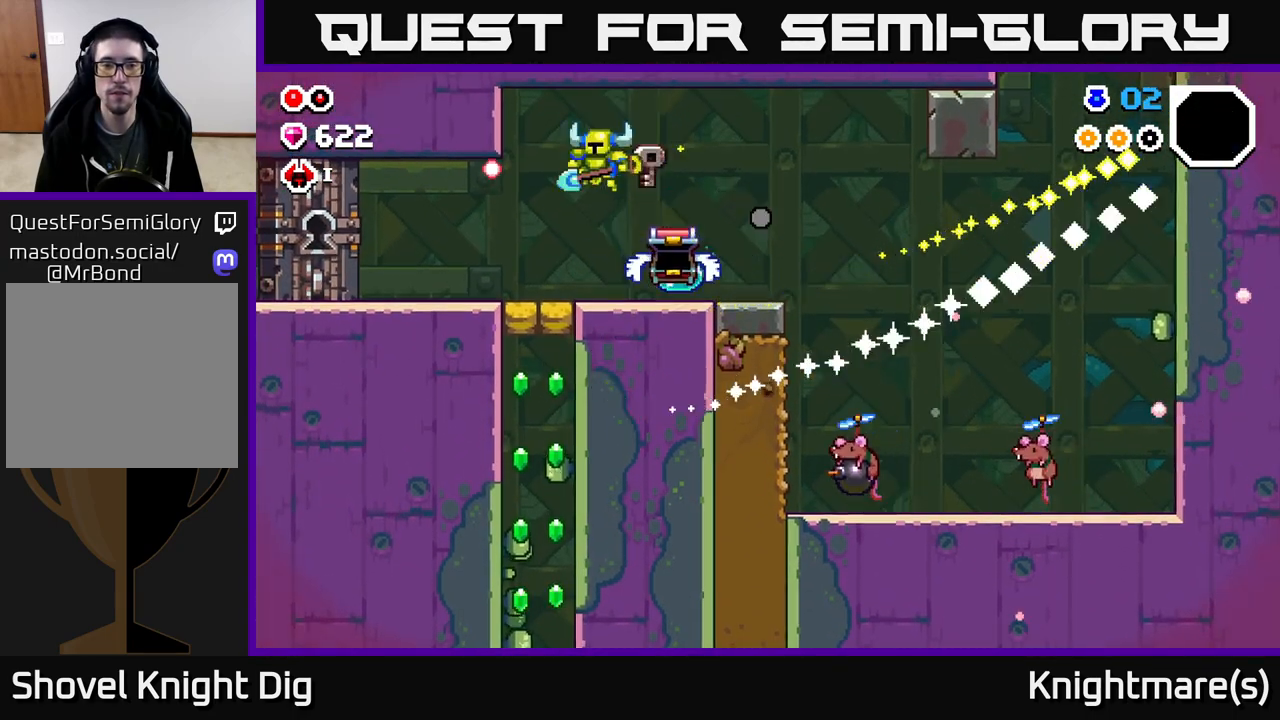
{"buttons": [], "left_stick": "right", "right_stick": "center", "events": [[17, "left_stick", "center"], [350, "left_stick", "right"]]}
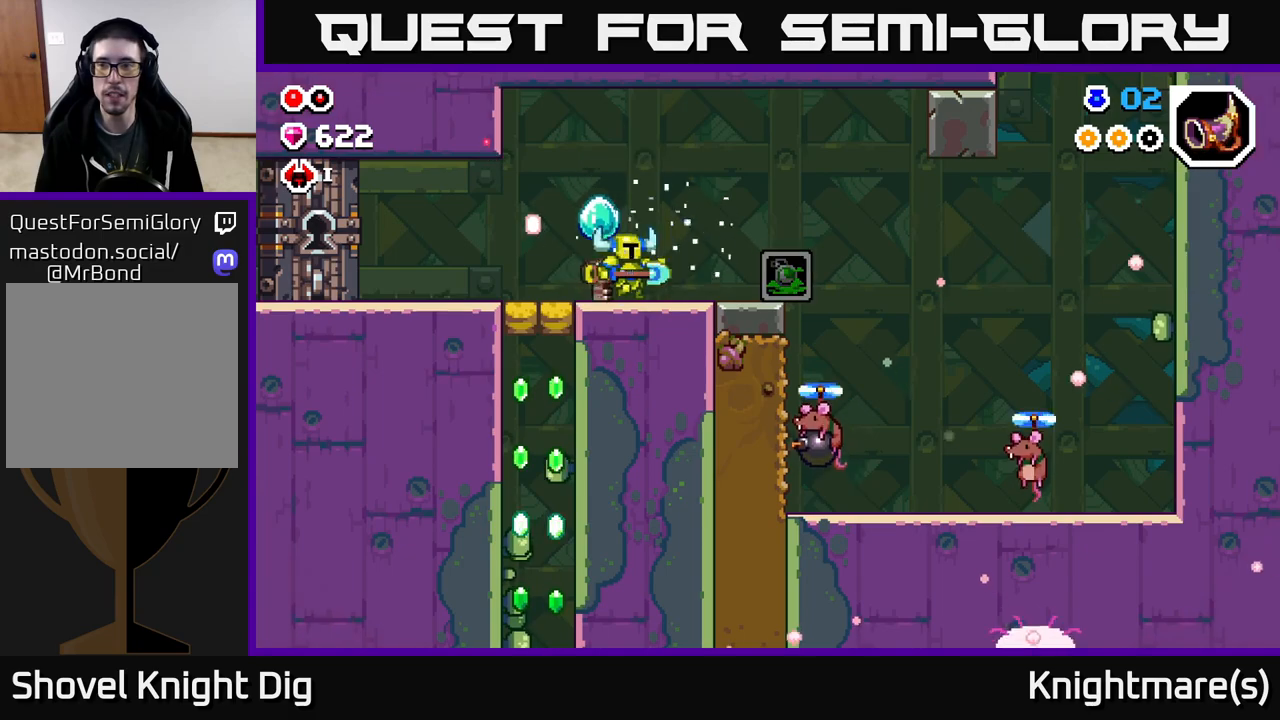
{"buttons": [], "left_stick": "left", "right_stick": "center", "events": [[100, "left_stick", "left"]]}
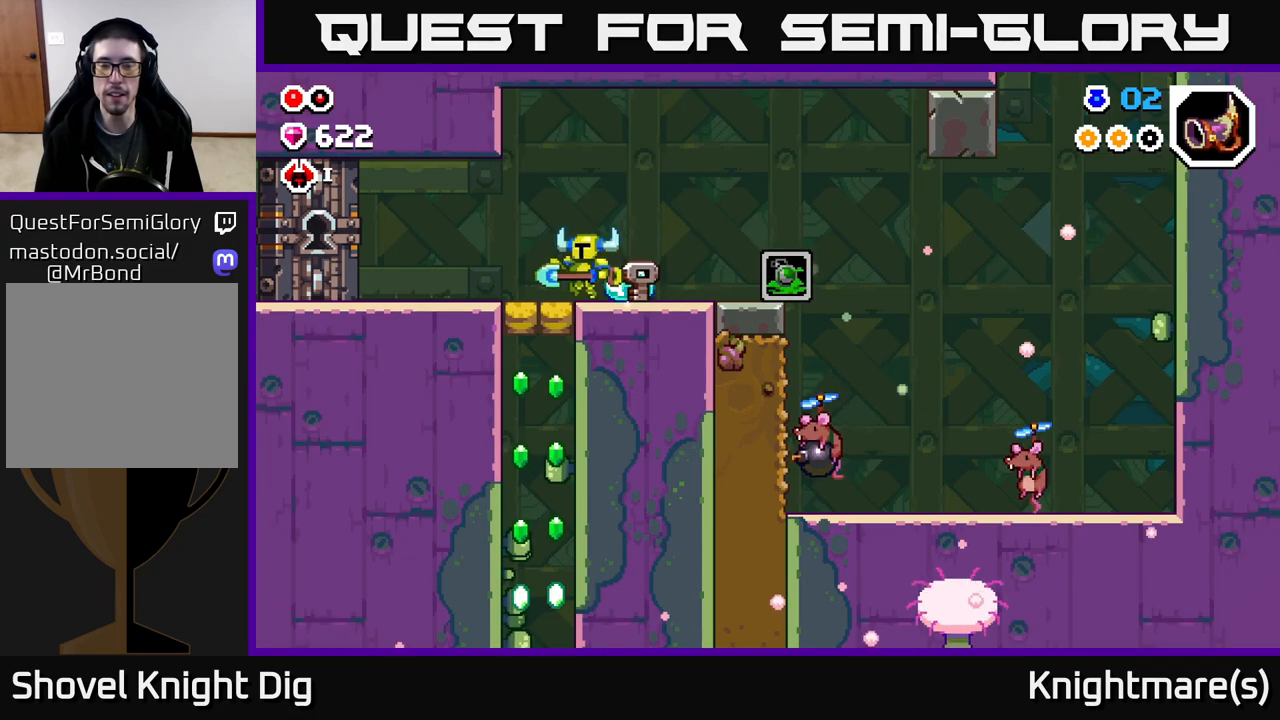
{"buttons": [], "left_stick": "left", "right_stick": "center", "events": []}
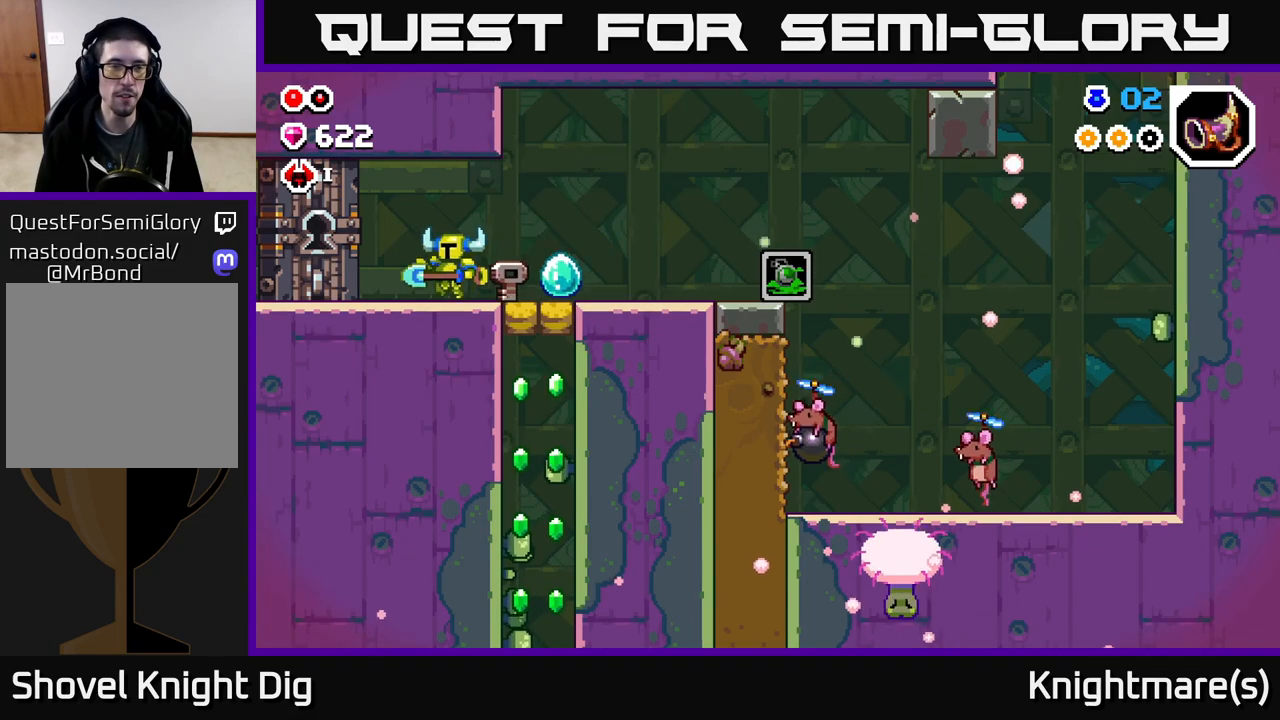
{"buttons": [], "left_stick": "left", "right_stick": "center", "events": []}
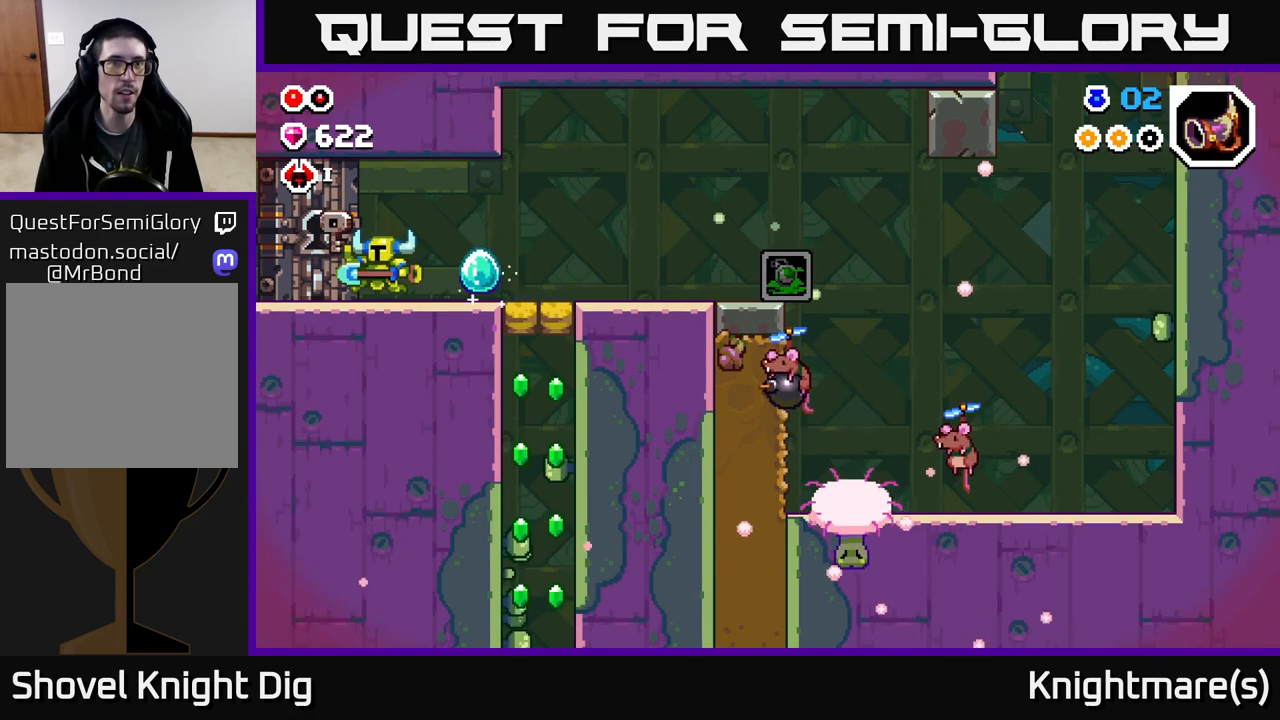
{"buttons": [], "left_stick": "left", "right_stick": "center", "events": []}
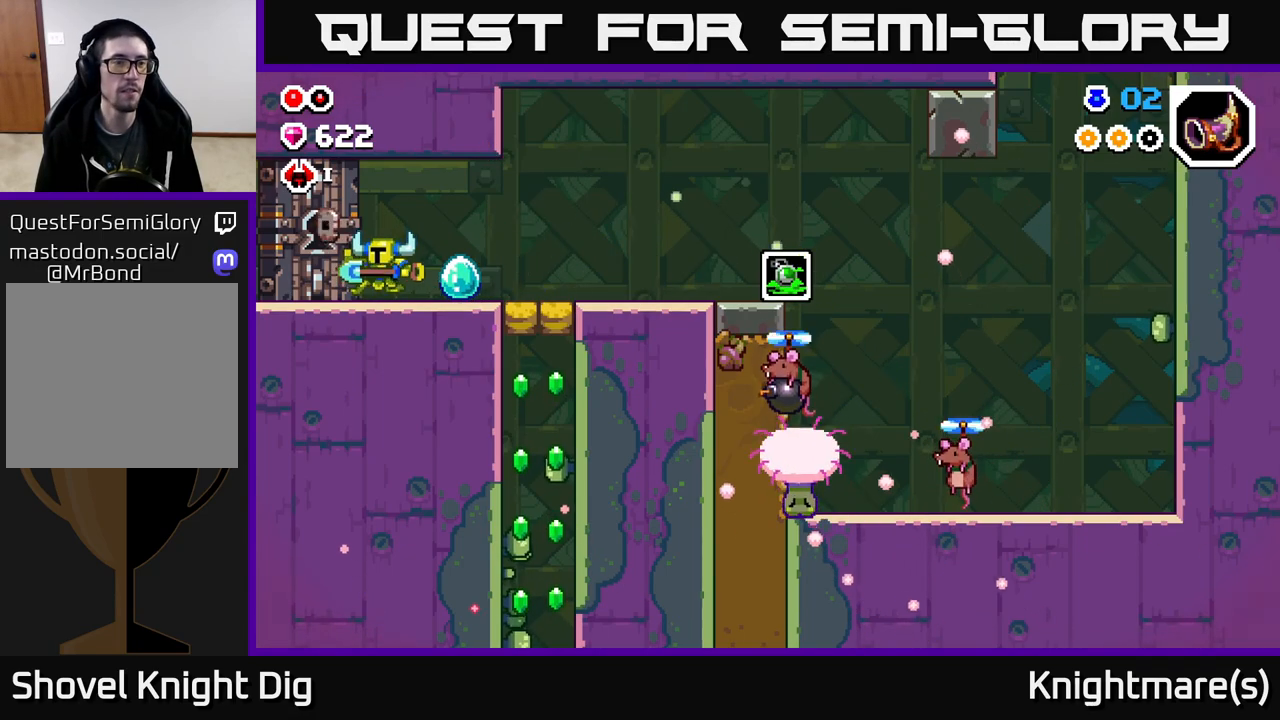
{"buttons": [], "left_stick": "left", "right_stick": "center", "events": []}
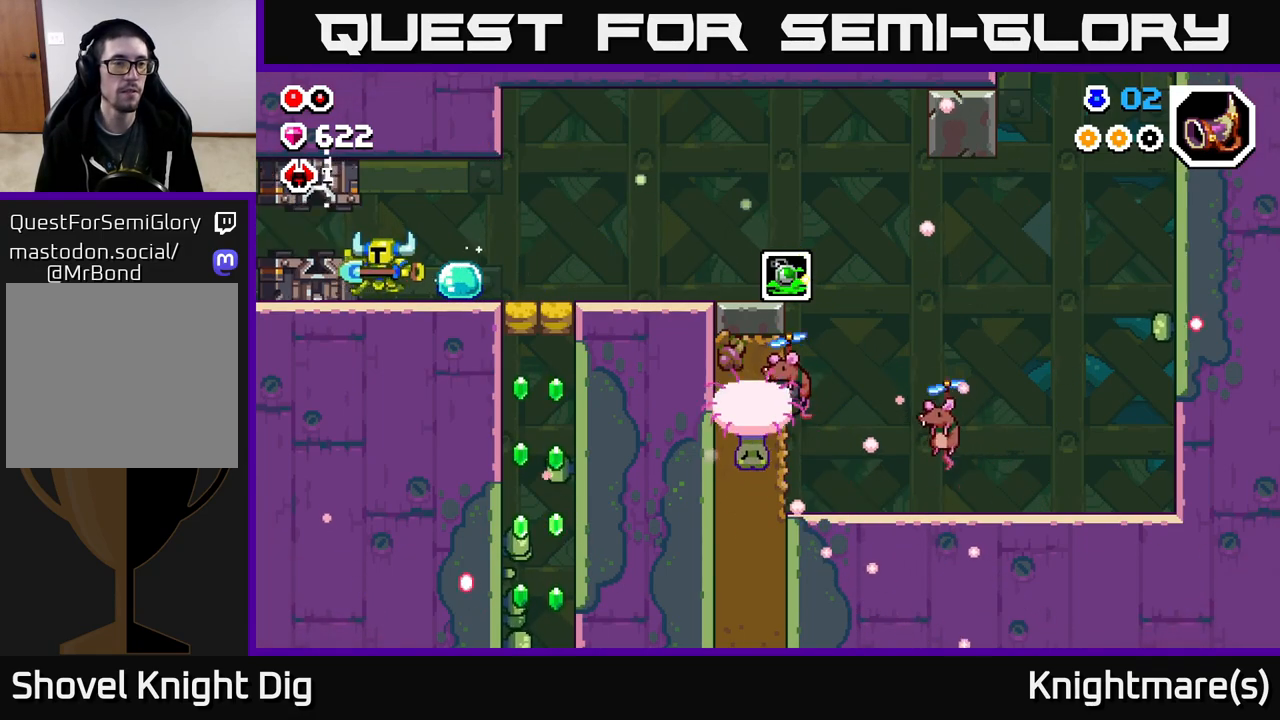
{"buttons": [], "left_stick": "left", "right_stick": "center", "events": []}
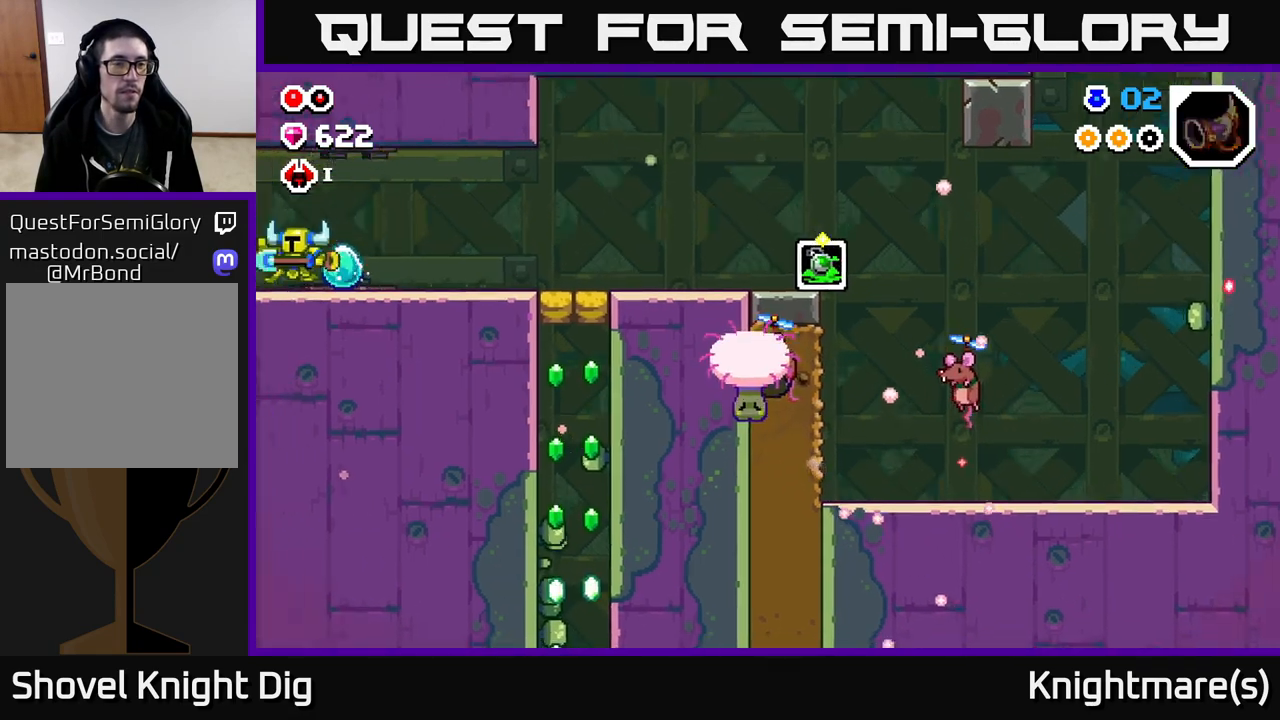
{"buttons": [], "left_stick": "left", "right_stick": "center", "events": [[333, "left_stick", "center"], [467, "left_stick", "left"]]}
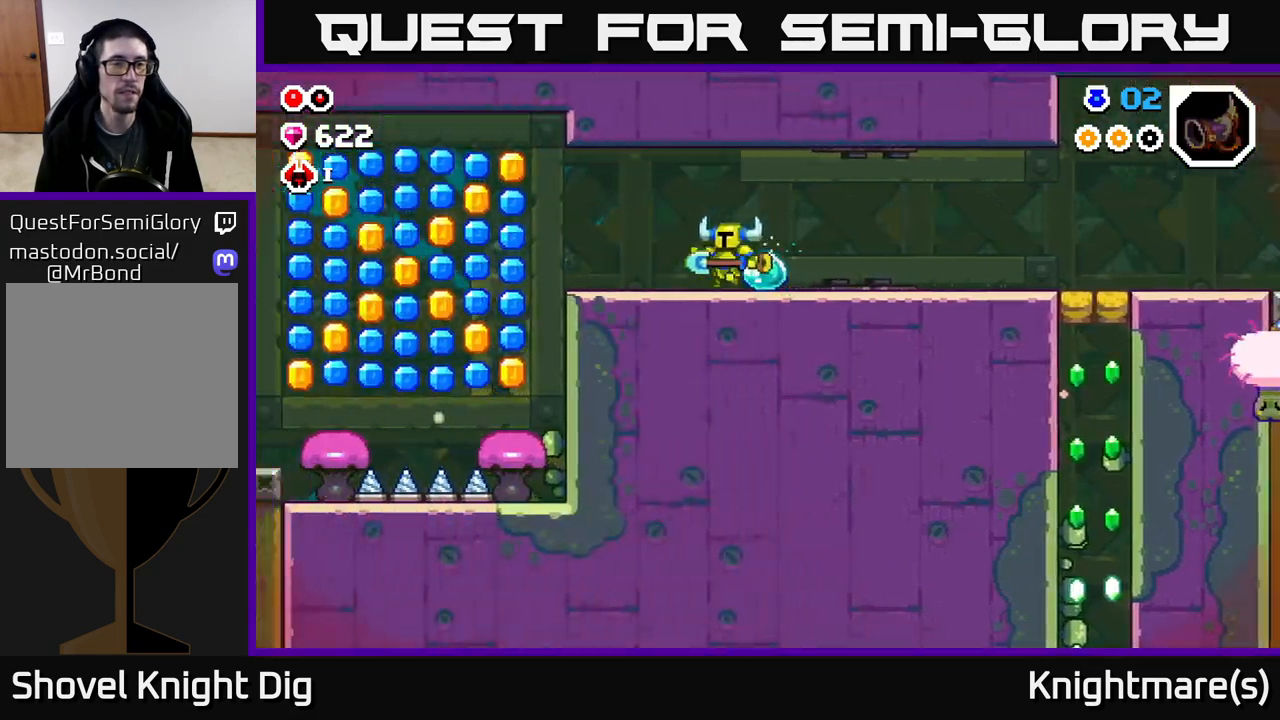
{"buttons": [], "left_stick": "left", "right_stick": "center", "events": []}